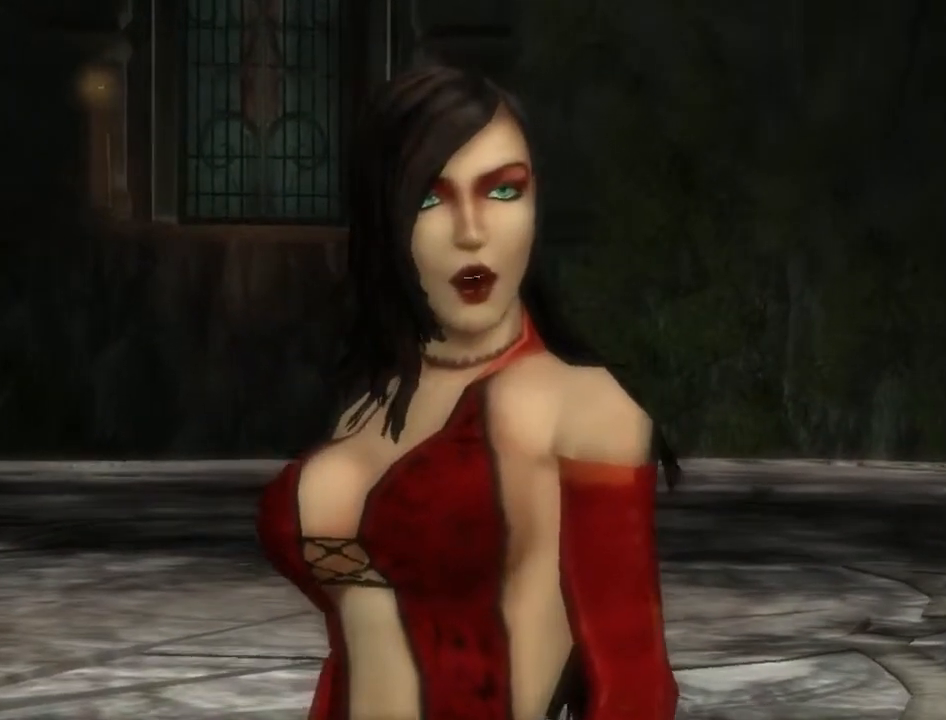
Gameplay with a controller (Xbox layout); each line is a JSON object with the inputs held at the frame after it. "events" lists button and stick changes between this image and that frame as [ms after this image, input, new state], when the widget could be followed in between. Not read: L1 L2 L3 R1 R2 R3.
{"buttons": ["Y"], "left_stick": "center", "right_stick": "center", "events": [[133, "Y", "down"], [200, "Y", "up"], [300, "Y", "down"], [367, "Y", "up"], [433, "Y", "down"]]}
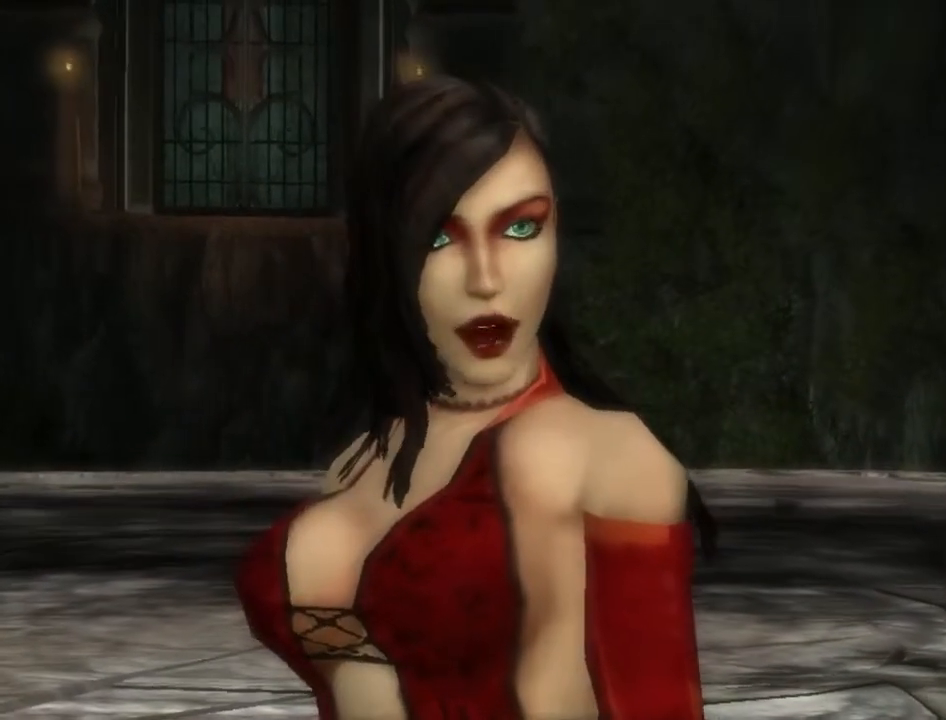
{"buttons": ["Y"], "left_stick": "center", "right_stick": "center", "events": [[33, "Y", "up"], [67, "Y", "down"], [133, "Y", "up"], [233, "Y", "down"], [300, "Y", "up"], [367, "Y", "down"], [433, "Y", "up"], [500, "Y", "down"]]}
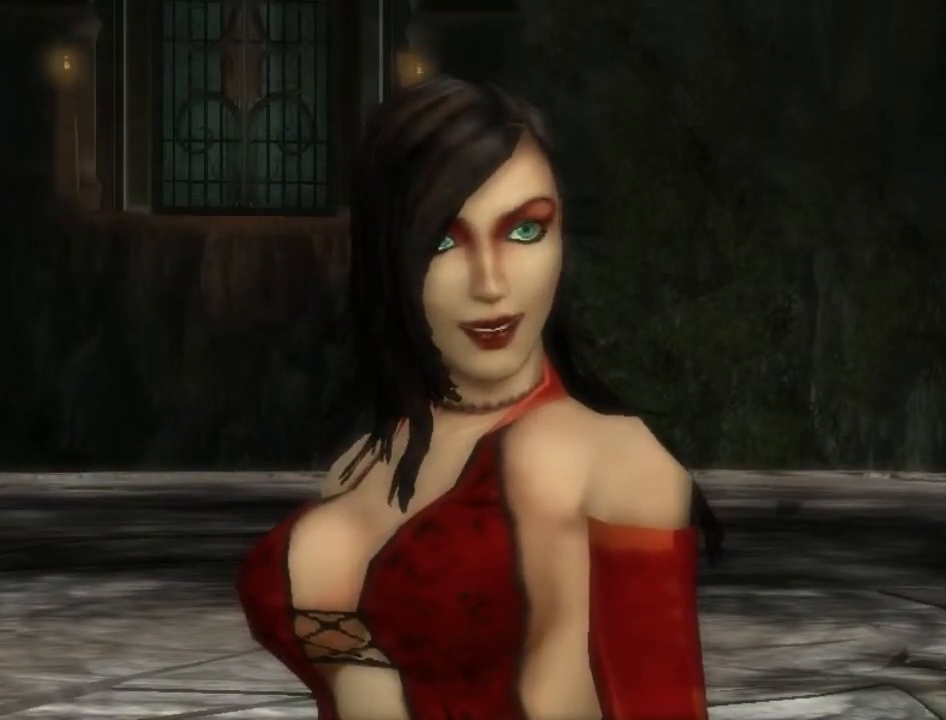
{"buttons": [], "left_stick": "center", "right_stick": "center", "events": [[67, "Y", "up"], [133, "Y", "down"], [233, "Y", "up"], [300, "Y", "down"], [333, "Y", "up"], [433, "Y", "down"], [500, "Y", "up"]]}
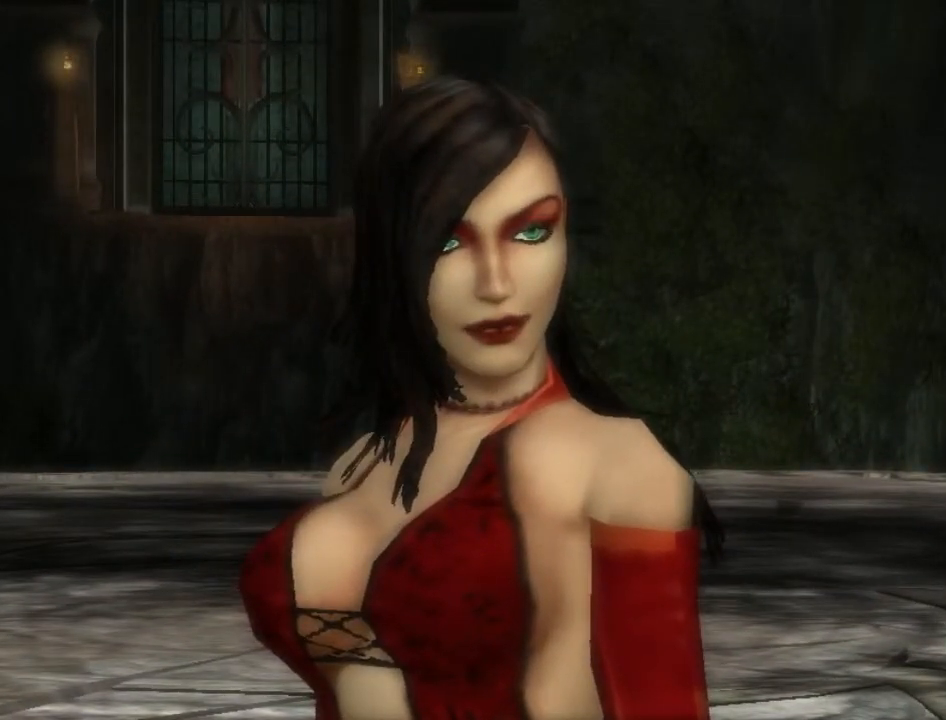
{"buttons": ["Y"], "left_stick": "center", "right_stick": "center", "events": [[67, "Y", "down"], [133, "Y", "up"], [200, "Y", "down"], [267, "Y", "up"], [333, "Y", "down"], [400, "Y", "up"], [500, "Y", "down"]]}
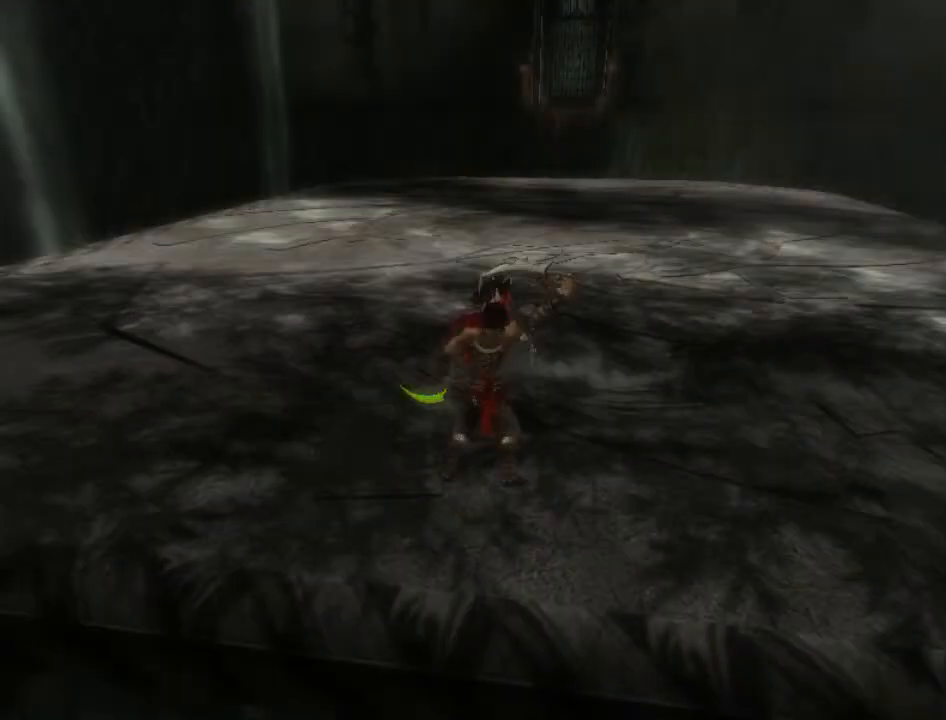
{"buttons": [], "left_stick": "center", "right_stick": "center", "events": [[33, "Y", "up"], [100, "Y", "down"], [200, "Y", "up"], [267, "Y", "down"], [333, "Y", "up"], [433, "Y", "down"], [500, "Y", "up"]]}
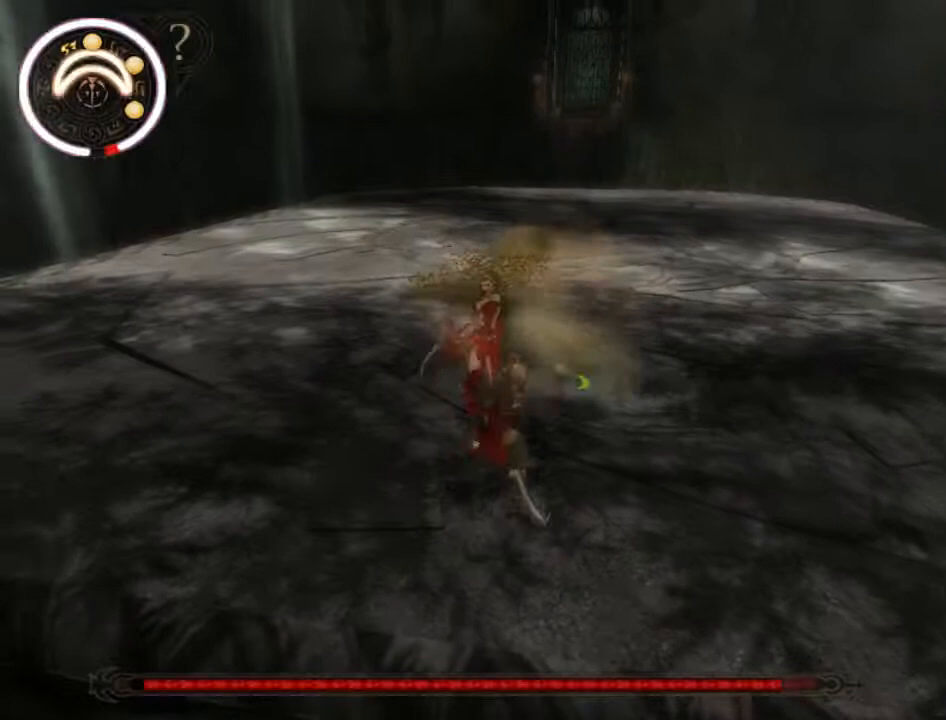
{"buttons": ["Y"], "left_stick": "center", "right_stick": "center", "events": [[33, "Y", "down"], [133, "Y", "up"], [200, "Y", "down"], [267, "Y", "up"], [367, "Y", "down"]]}
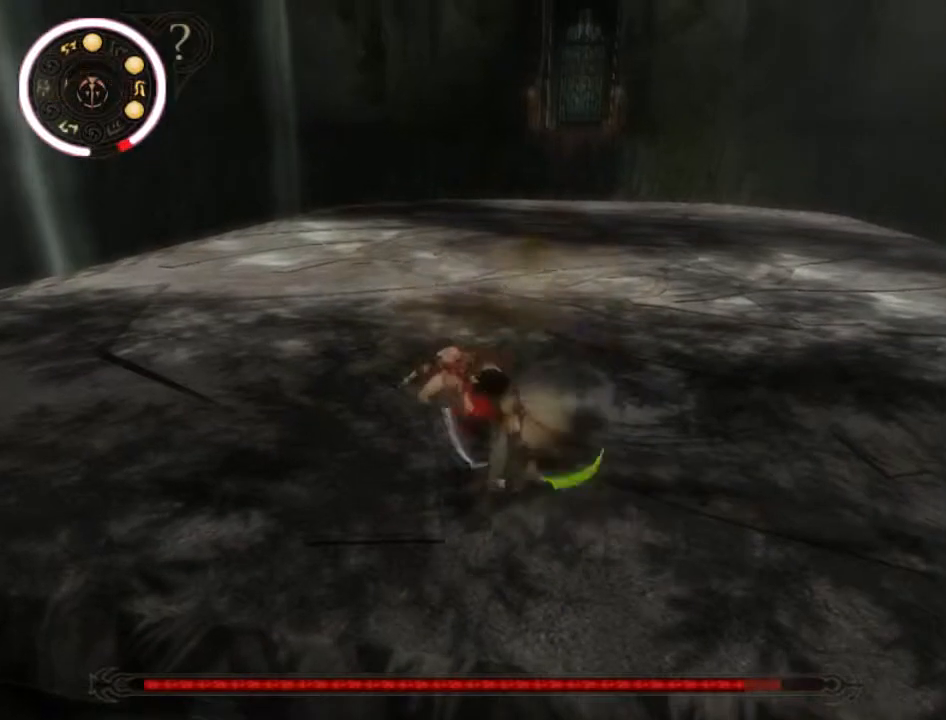
{"buttons": [], "left_stick": "center", "right_stick": "center", "events": [[67, "Y", "up"], [133, "Y", "down"], [200, "Y", "up"], [267, "Y", "down"], [333, "Y", "up"], [400, "Y", "down"], [500, "Y", "up"]]}
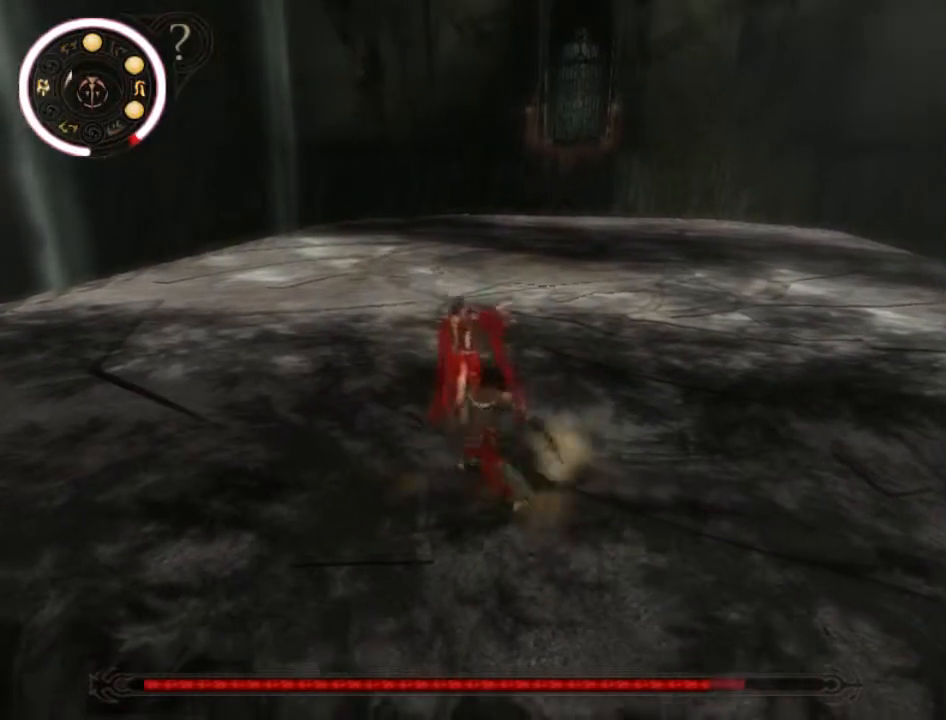
{"buttons": ["Y"], "left_stick": "center", "right_stick": "center", "events": [[67, "Y", "down"], [133, "Y", "up"], [200, "Y", "down"], [267, "Y", "up"], [333, "Y", "down"], [433, "Y", "up"], [500, "Y", "down"]]}
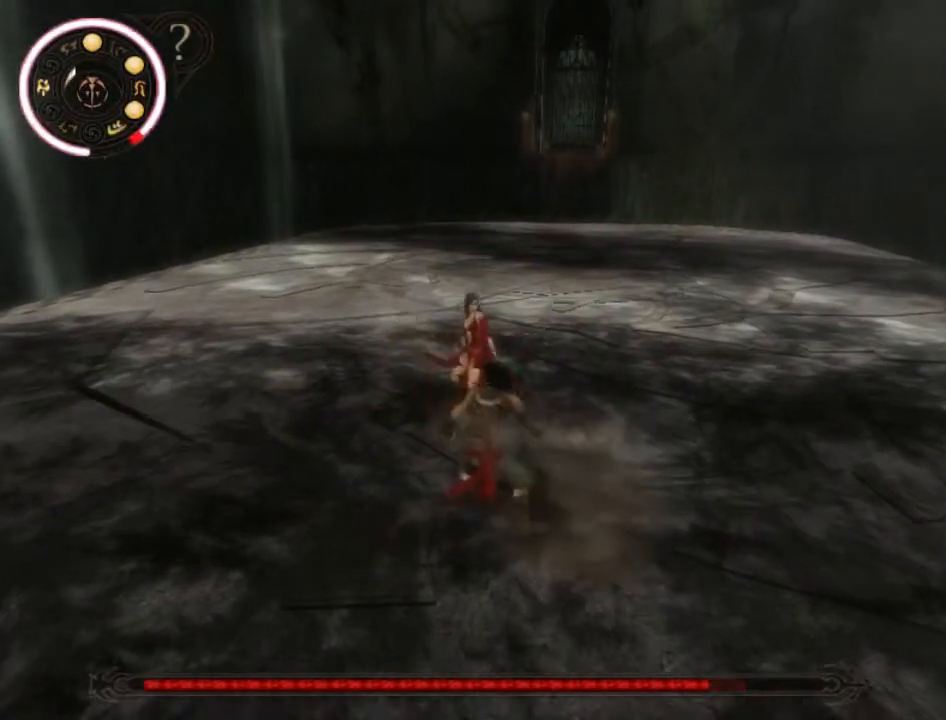
{"buttons": ["Y"], "left_stick": "center", "right_stick": "center", "events": [[100, "Y", "up"], [133, "left_stick", "up-right"], [167, "Y", "down"], [267, "Y", "up"], [300, "left_stick", "center"], [333, "Y", "down"], [433, "Y", "up"], [467, "Y", "down"]]}
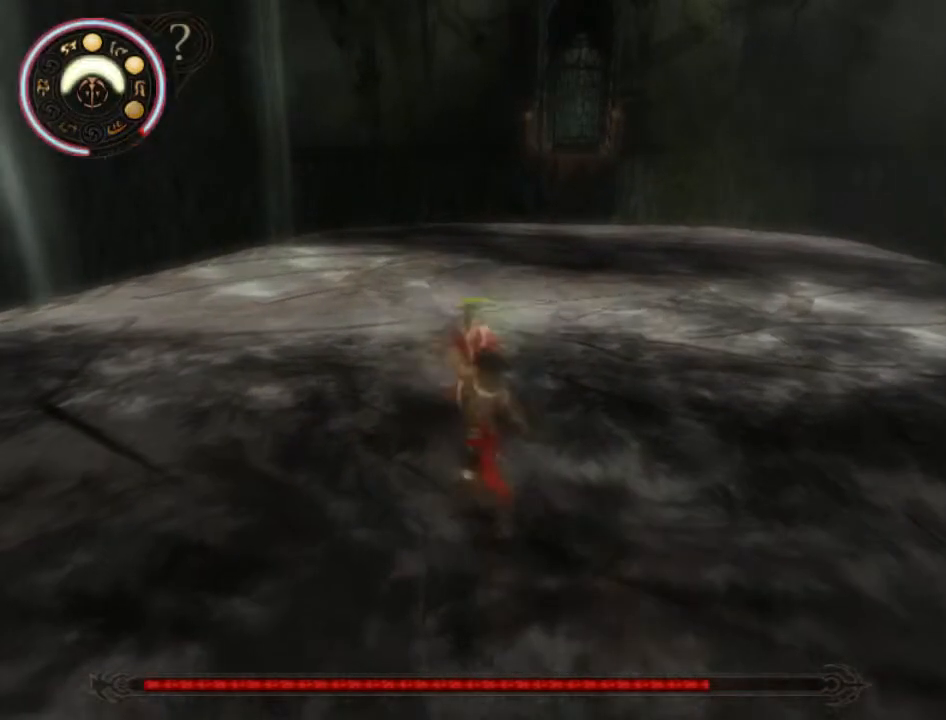
{"buttons": [], "left_stick": "up-right", "right_stick": "center", "events": [[33, "Y", "up"], [100, "Y", "down"], [200, "Y", "up"], [267, "Y", "down"], [333, "Y", "up"], [467, "left_stick", "up-right"]]}
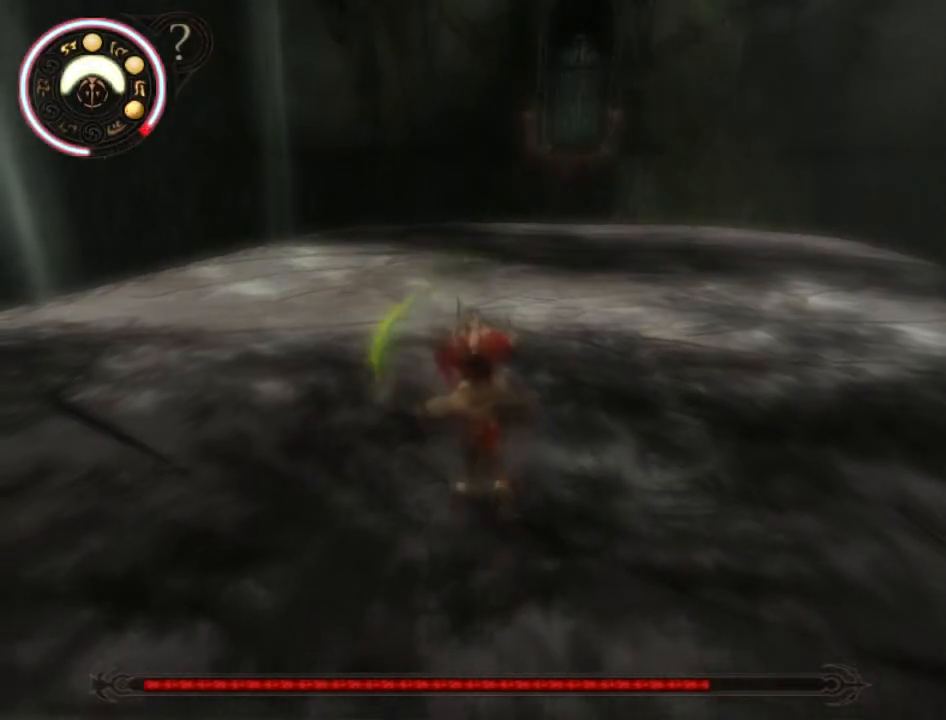
{"buttons": [], "left_stick": "up-right", "right_stick": "center", "events": []}
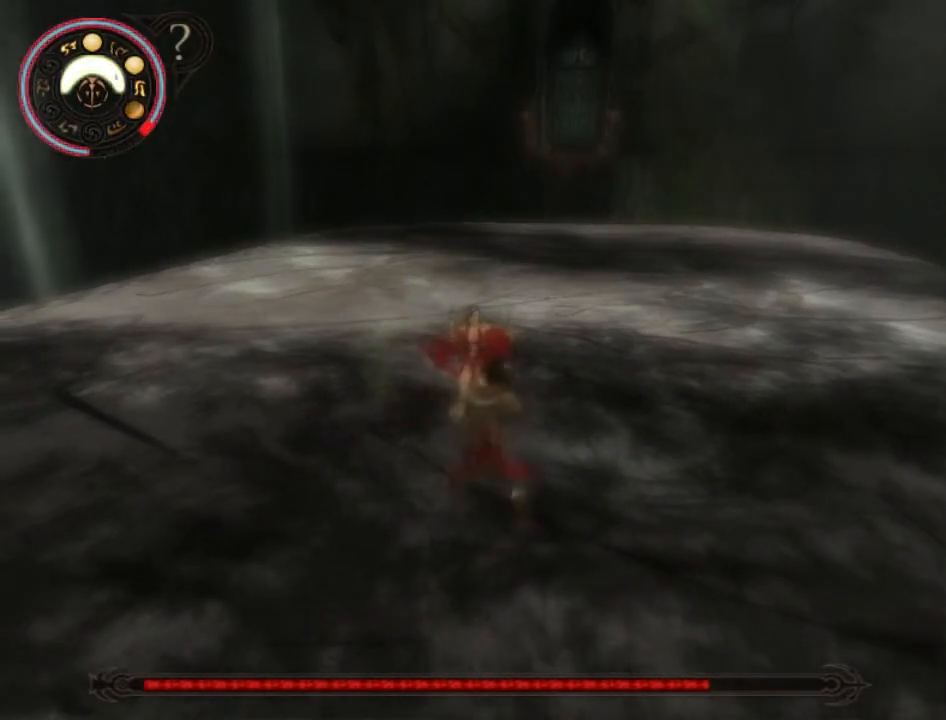
{"buttons": [], "left_stick": "center", "right_stick": "center", "events": [[100, "Y", "down"], [100, "left_stick", "center"], [167, "Y", "up"], [267, "Y", "down"], [333, "Y", "up"], [367, "Y", "down"], [467, "Y", "up"]]}
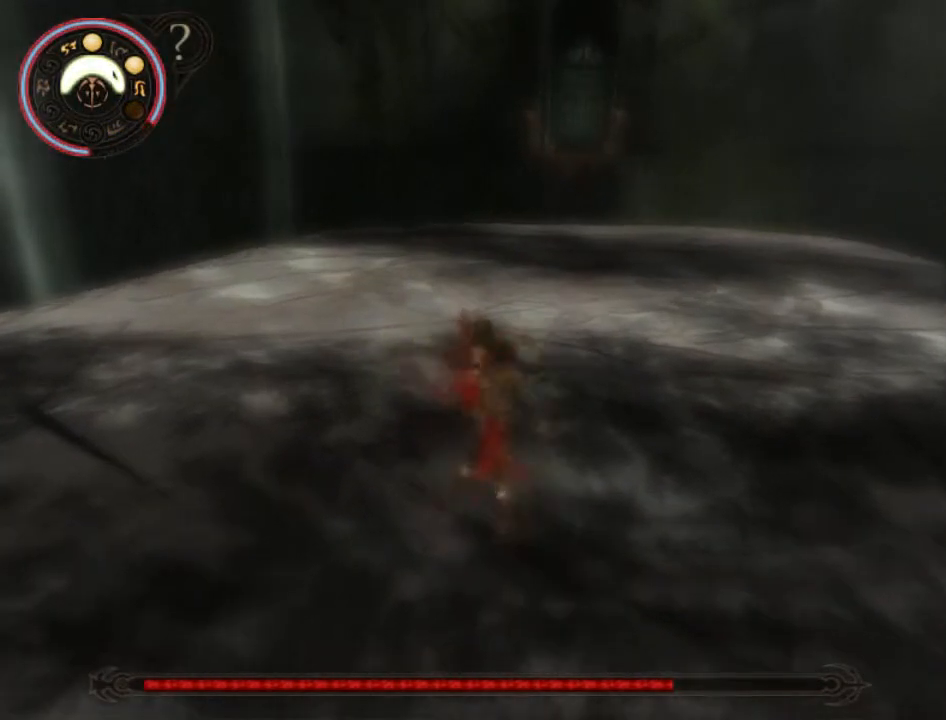
{"buttons": ["Y"], "left_stick": "center", "right_stick": "center", "events": [[33, "Y", "down"], [100, "Y", "up"], [167, "Y", "down"], [267, "Y", "up"], [300, "Y", "down"], [400, "Y", "up"], [467, "Y", "down"]]}
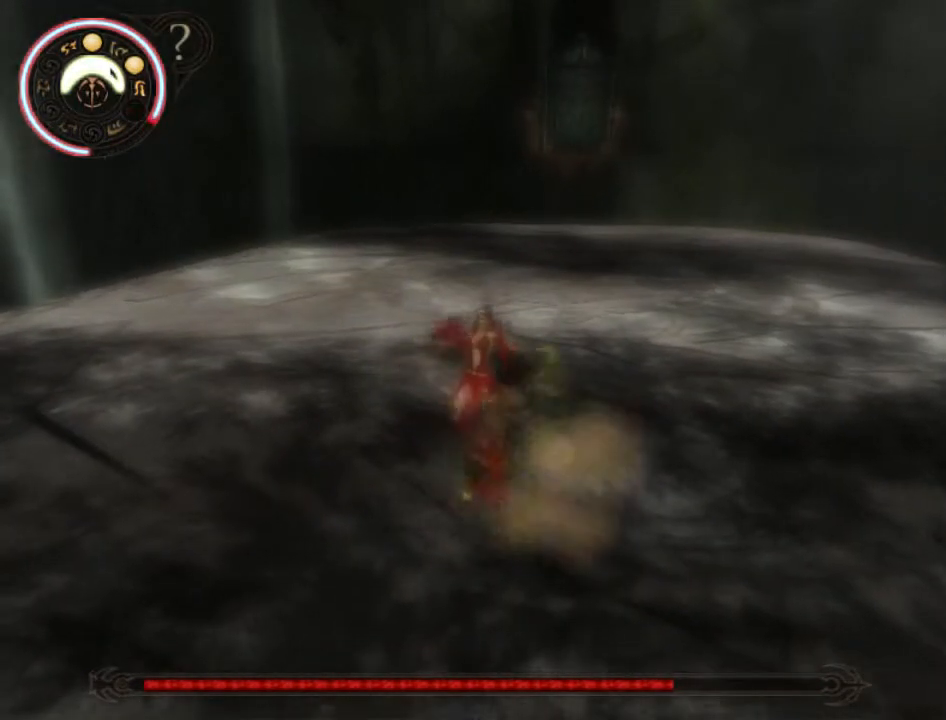
{"buttons": [], "left_stick": "center", "right_stick": "center", "events": [[33, "Y", "up"]]}